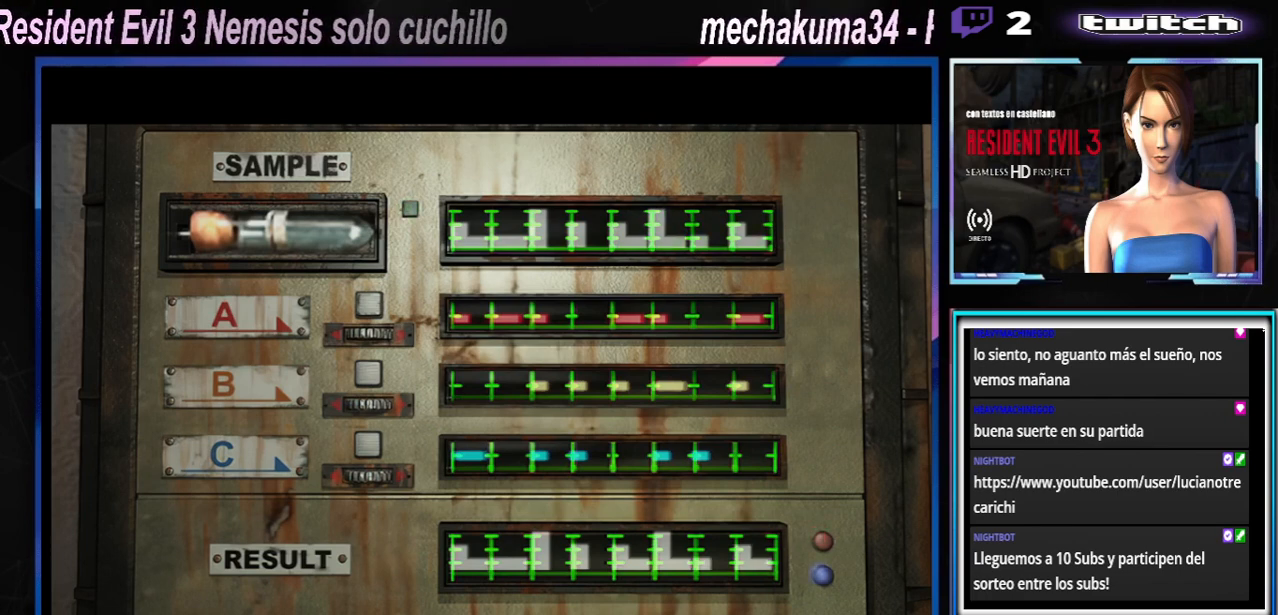
Gameplay with a controller (Xbox layout); each line is a JSON object with the inputs held at the frame after it. "events" lists button and stick changes between this image and that frame as [ms after this image, input, new state], when the widget could be followed in between. Not read: L3 R3 right_stick.
{"buttons": ["A"], "left_stick": "center", "events": [[167, "A", "down"], [367, "A", "up"], [500, "A", "down"]]}
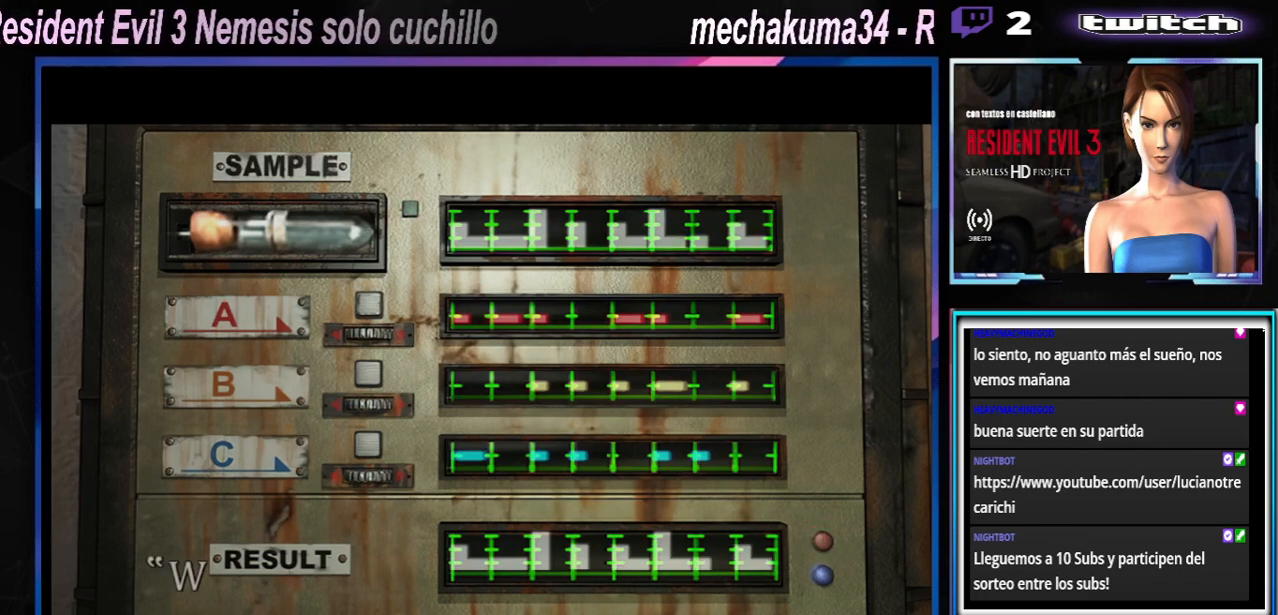
{"buttons": [], "left_stick": "center", "events": [[200, "A", "up"], [367, "A", "down"], [500, "A", "up"]]}
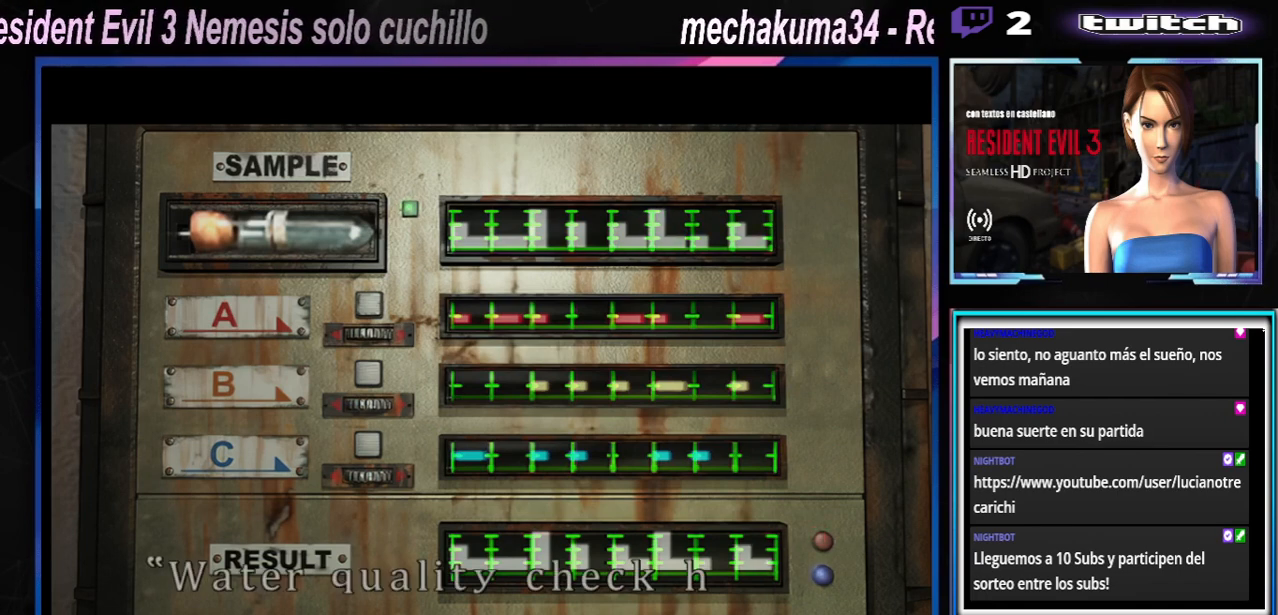
{"buttons": [], "left_stick": "center", "events": [[133, "A", "down"], [233, "A", "up"], [300, "A", "down"], [433, "A", "up"]]}
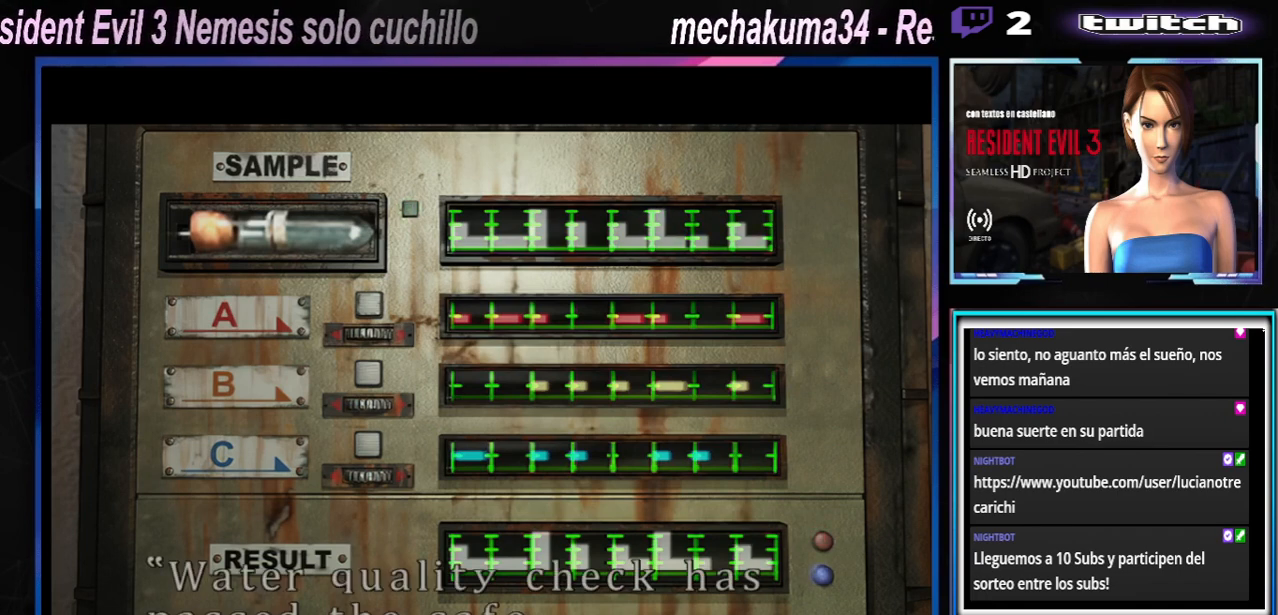
{"buttons": [], "left_stick": "center", "events": [[67, "A", "down"], [167, "A", "up"], [200, "A", "down"], [300, "A", "up"], [333, "A", "down"], [467, "A", "up"]]}
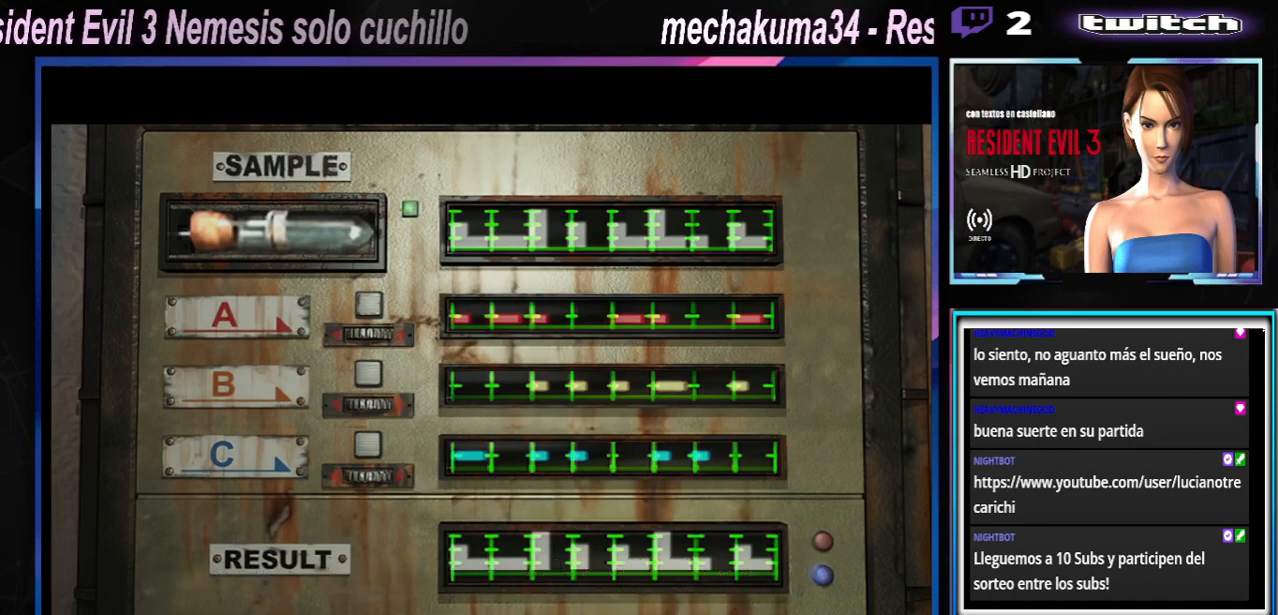
{"buttons": [], "left_stick": "center", "events": [[33, "A", "down"], [167, "A", "up"]]}
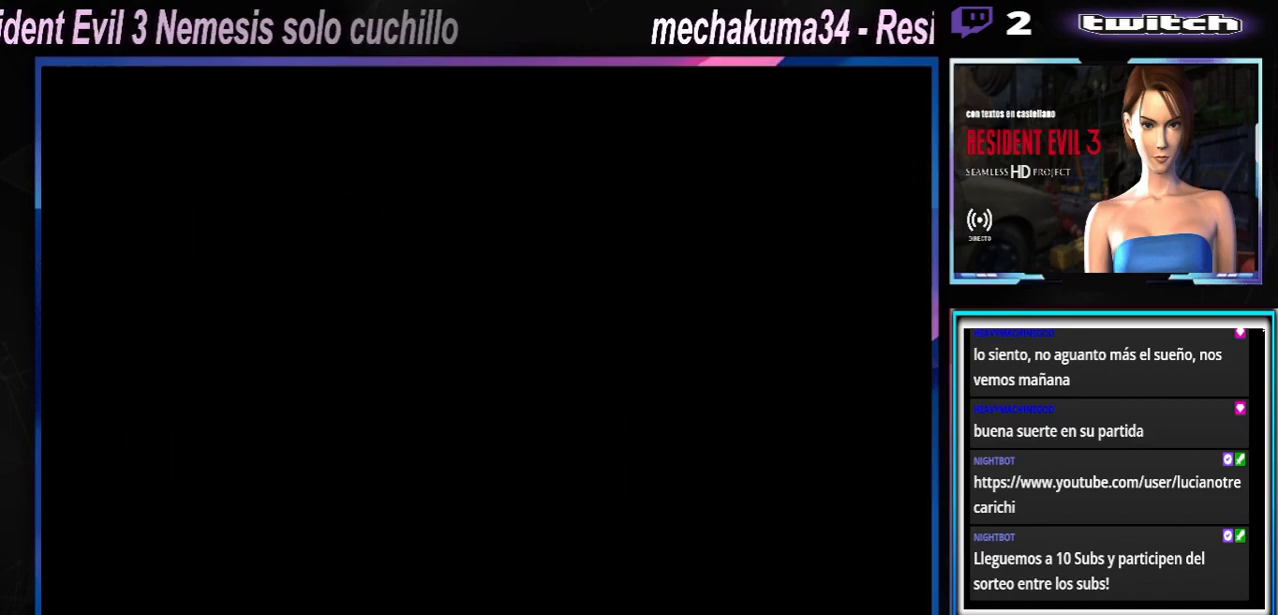
{"buttons": [], "left_stick": "center", "events": [[367, "A", "down"], [467, "A", "up"]]}
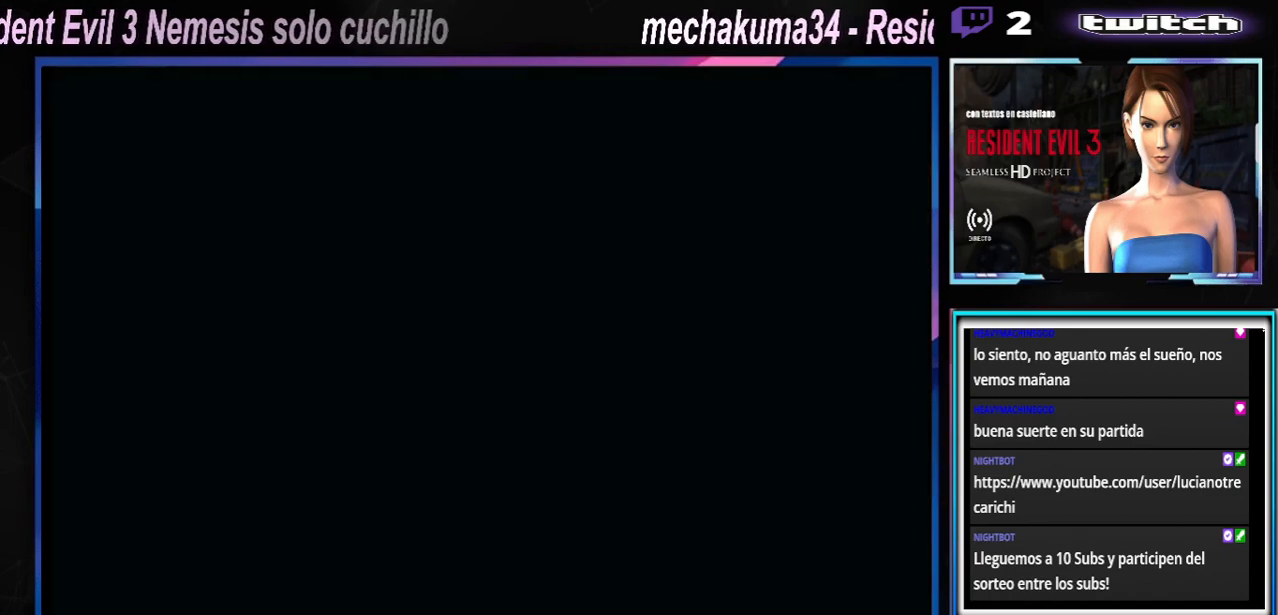
{"buttons": [], "left_stick": "center", "events": []}
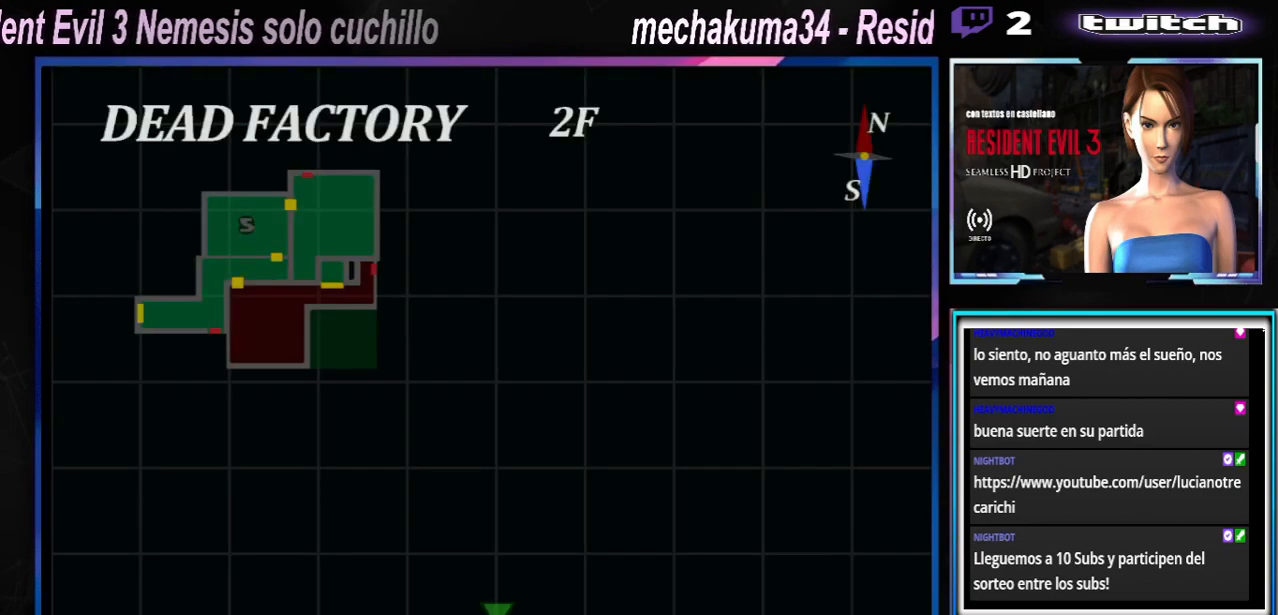
{"buttons": [], "left_stick": "center"}
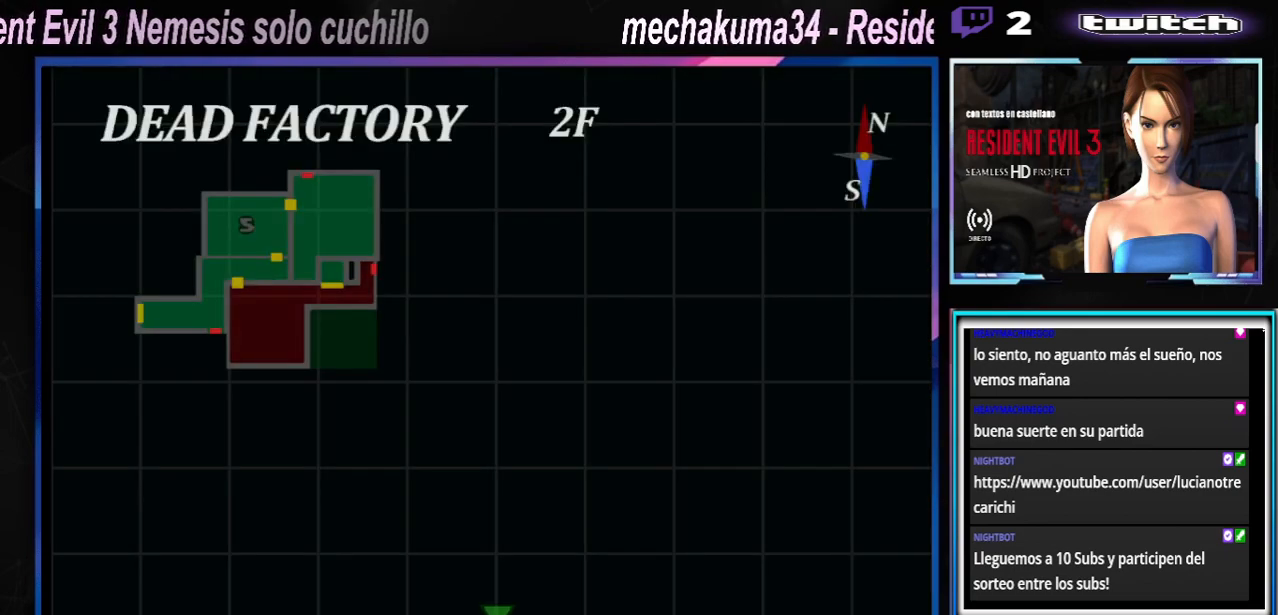
{"buttons": [], "left_stick": "center", "events": [[233, "B", "down"], [367, "B", "up"]]}
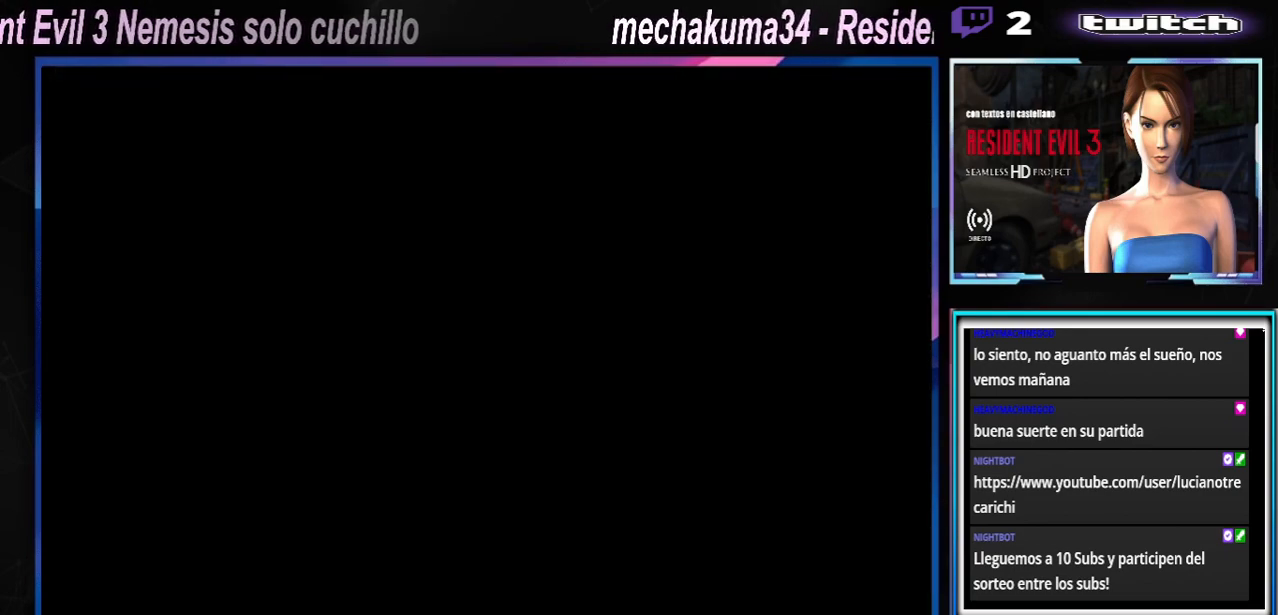
{"buttons": [], "left_stick": "center", "events": []}
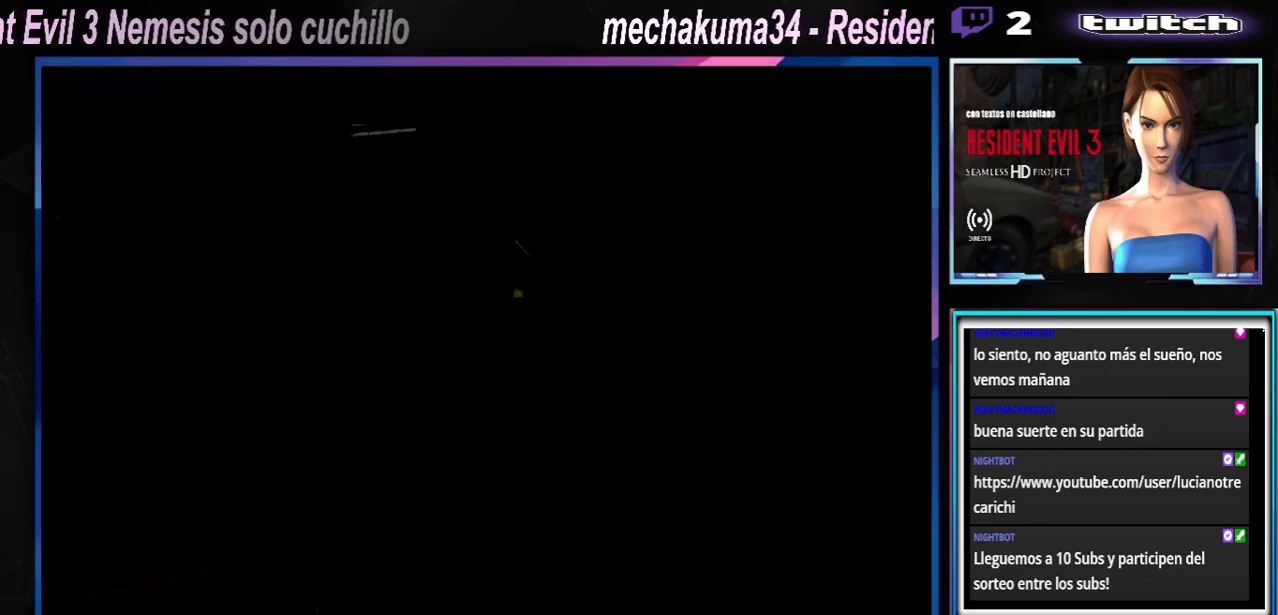
{"buttons": [], "left_stick": "center", "events": []}
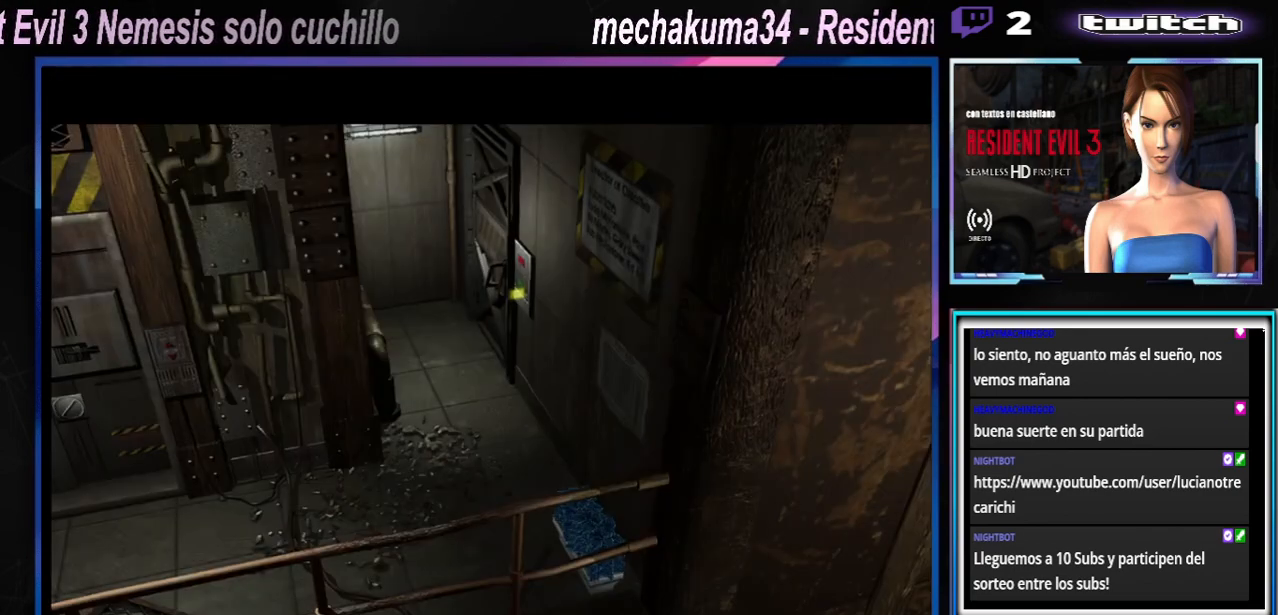
{"buttons": ["B"], "left_stick": "center", "events": [[67, "A", "down"], [233, "A", "up"], [500, "B", "down"]]}
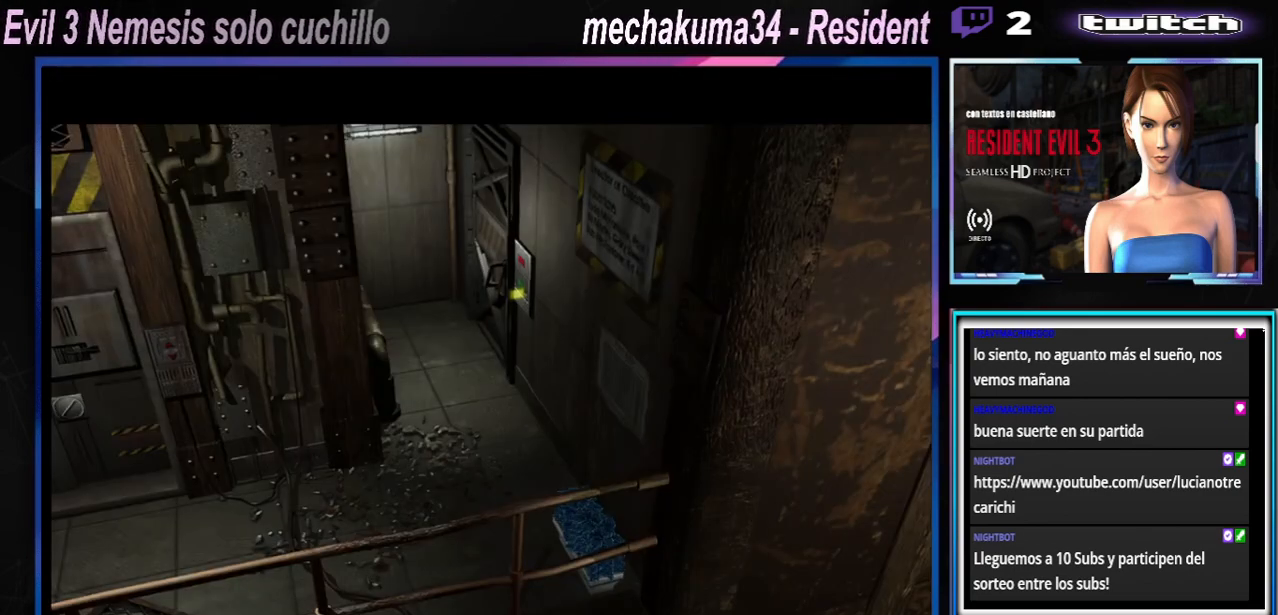
{"buttons": [], "left_stick": "center", "events": [[167, "B", "up"]]}
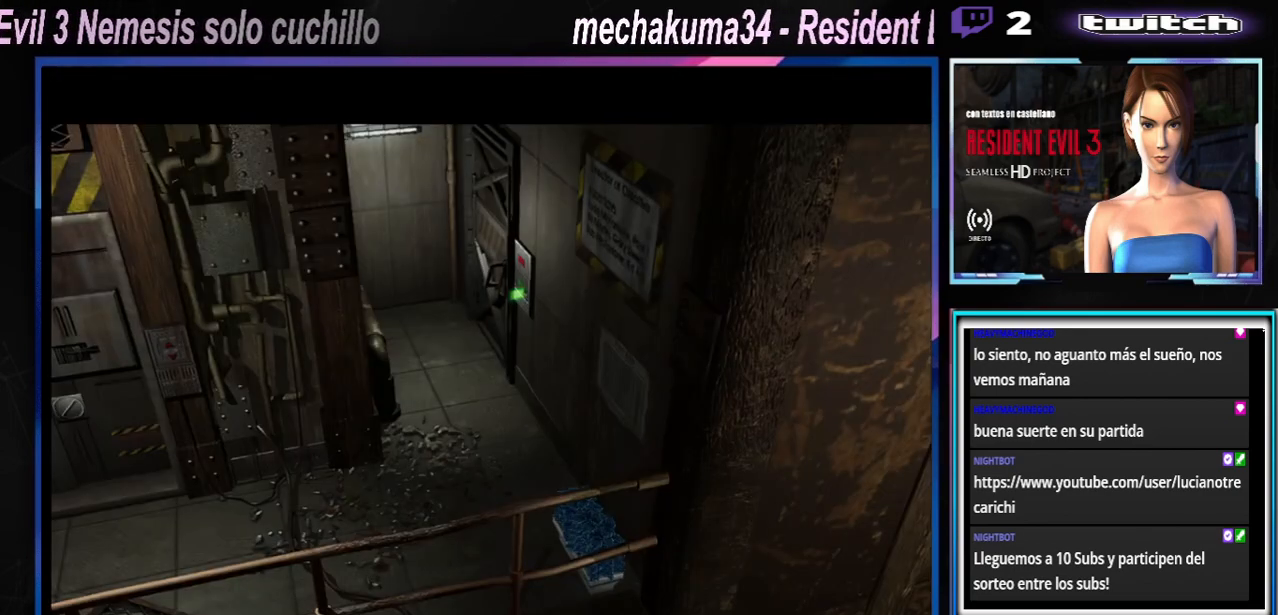
{"buttons": [], "left_stick": "center", "events": []}
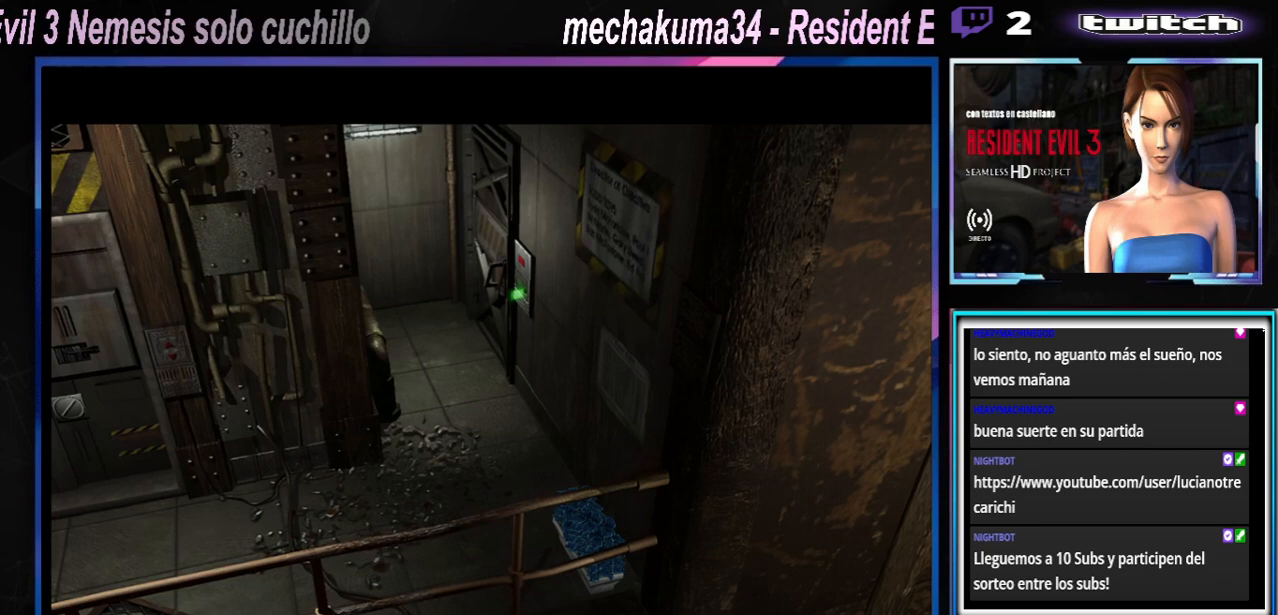
{"buttons": [], "left_stick": "center", "events": []}
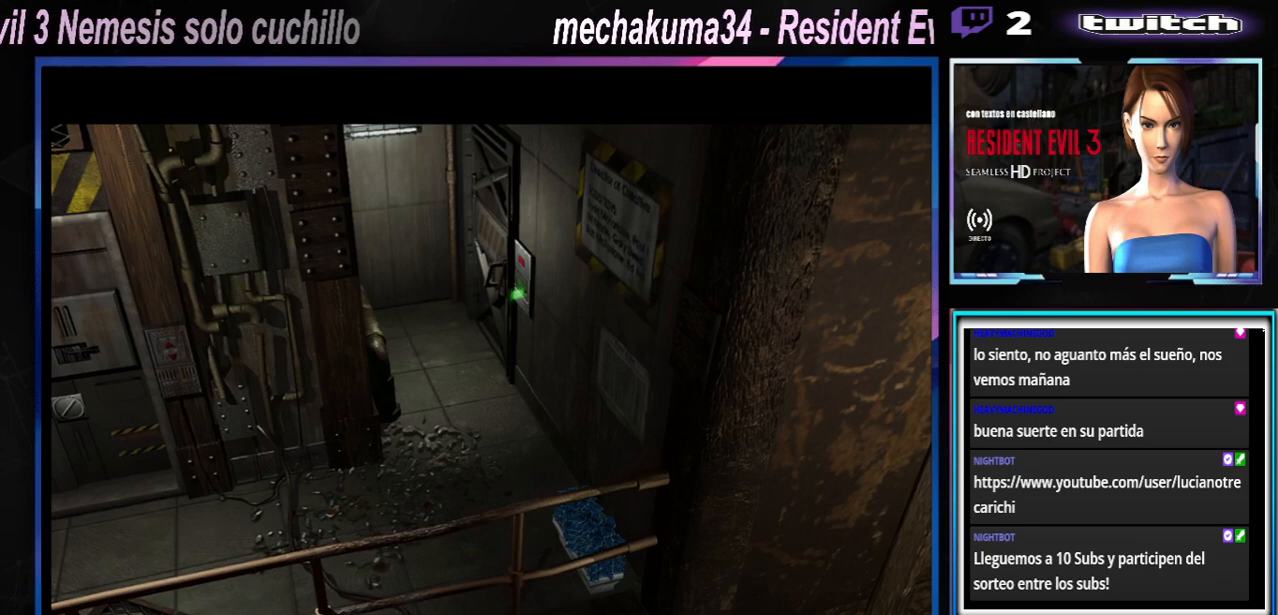
{"buttons": [], "left_stick": "center", "events": []}
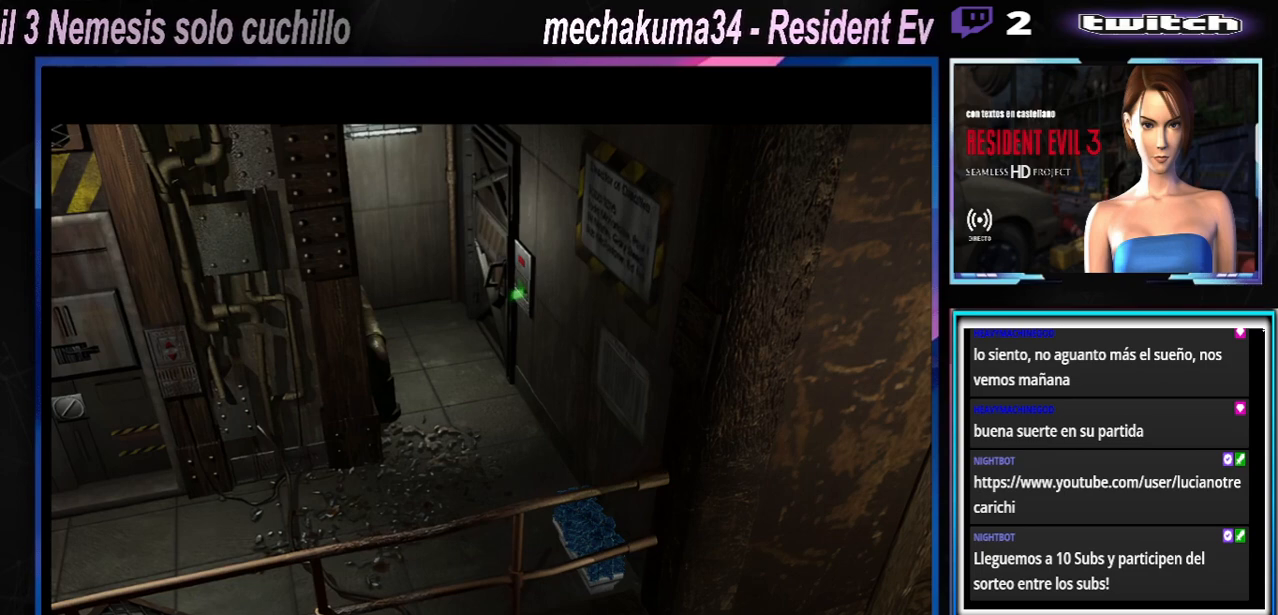
{"buttons": [], "left_stick": "center", "events": []}
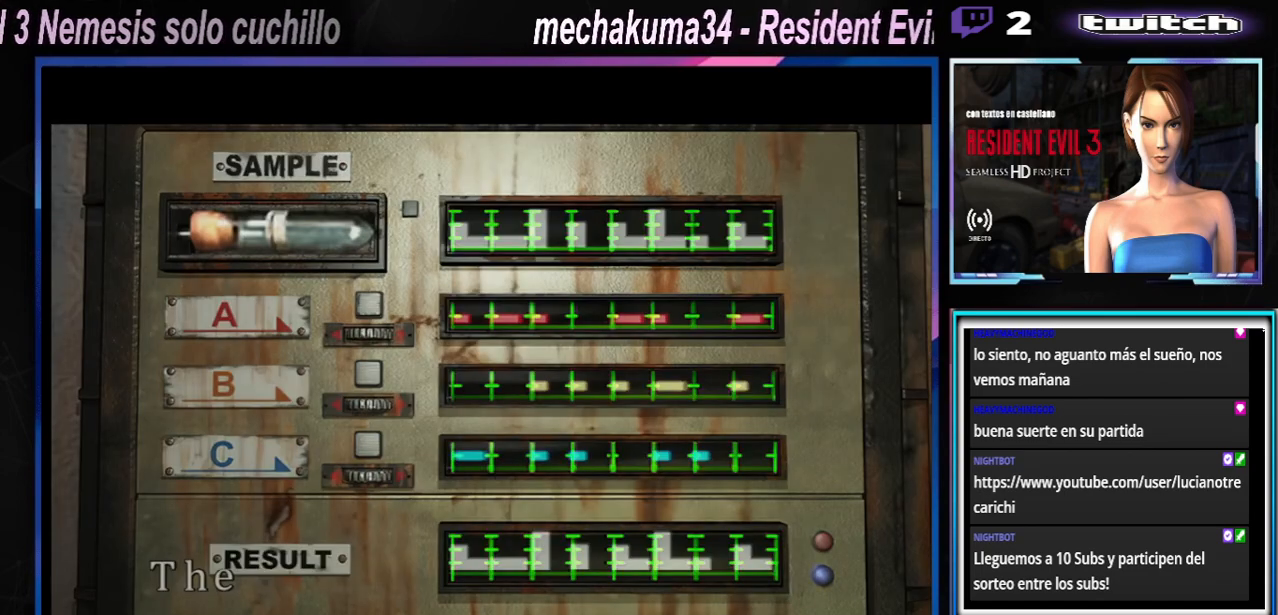
{"buttons": [], "left_stick": "center", "events": [[100, "A", "down"], [167, "A", "up"]]}
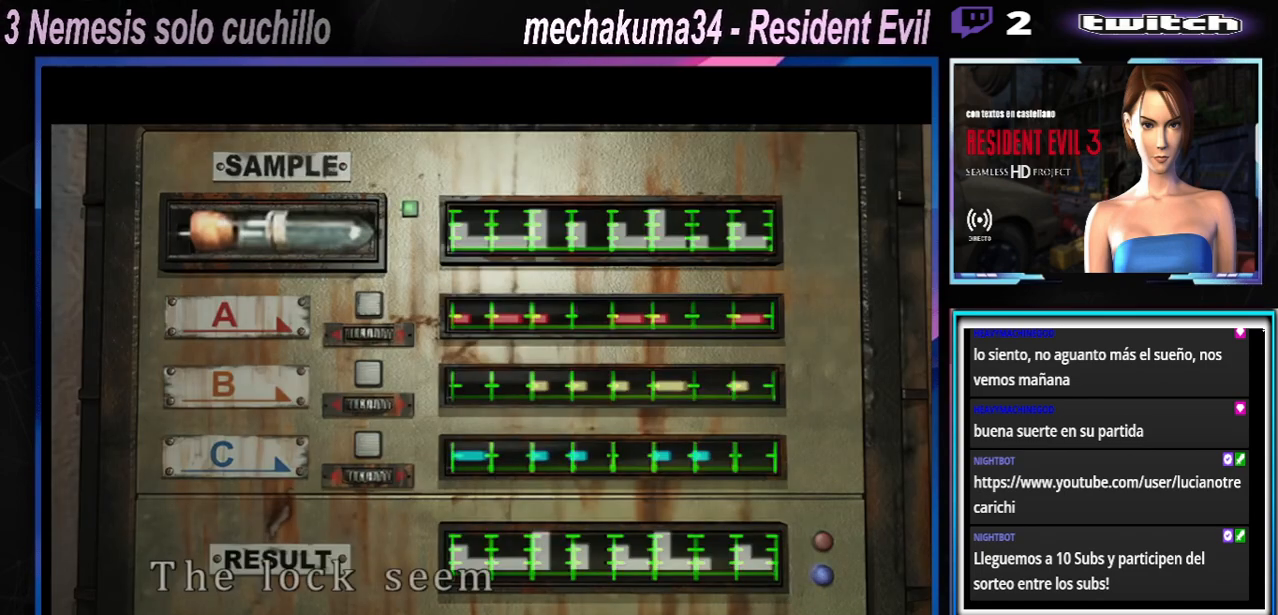
{"buttons": [], "left_stick": "center"}
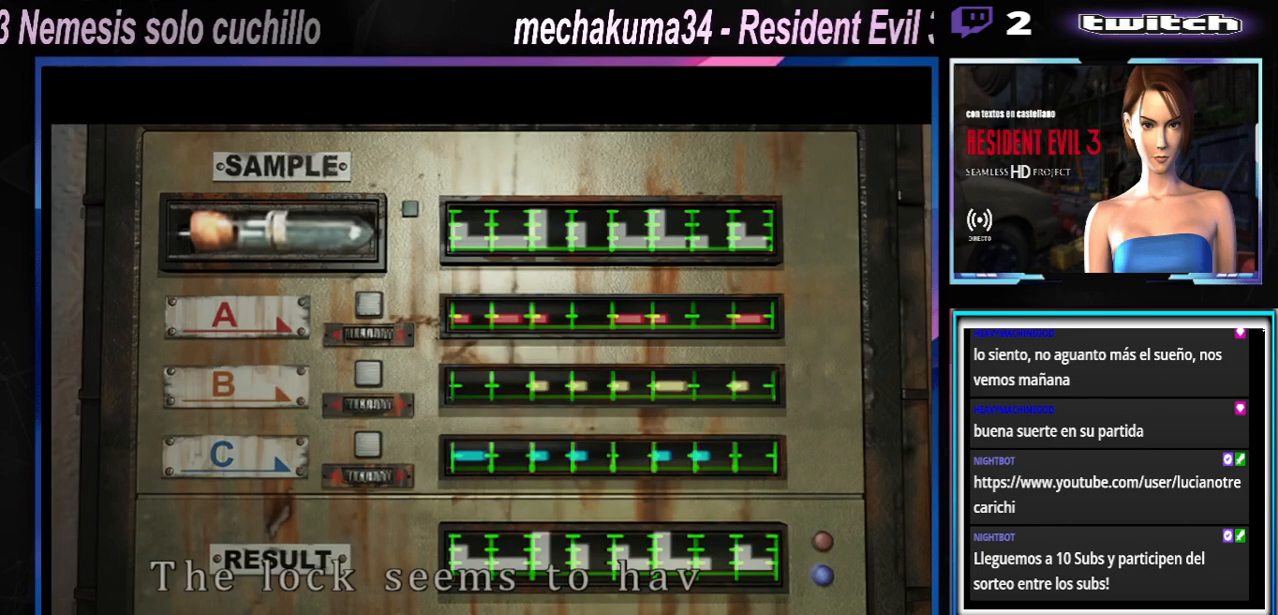
{"buttons": ["A"], "left_stick": "center", "events": [[67, "A", "down"], [400, "A", "up"], [500, "A", "down"]]}